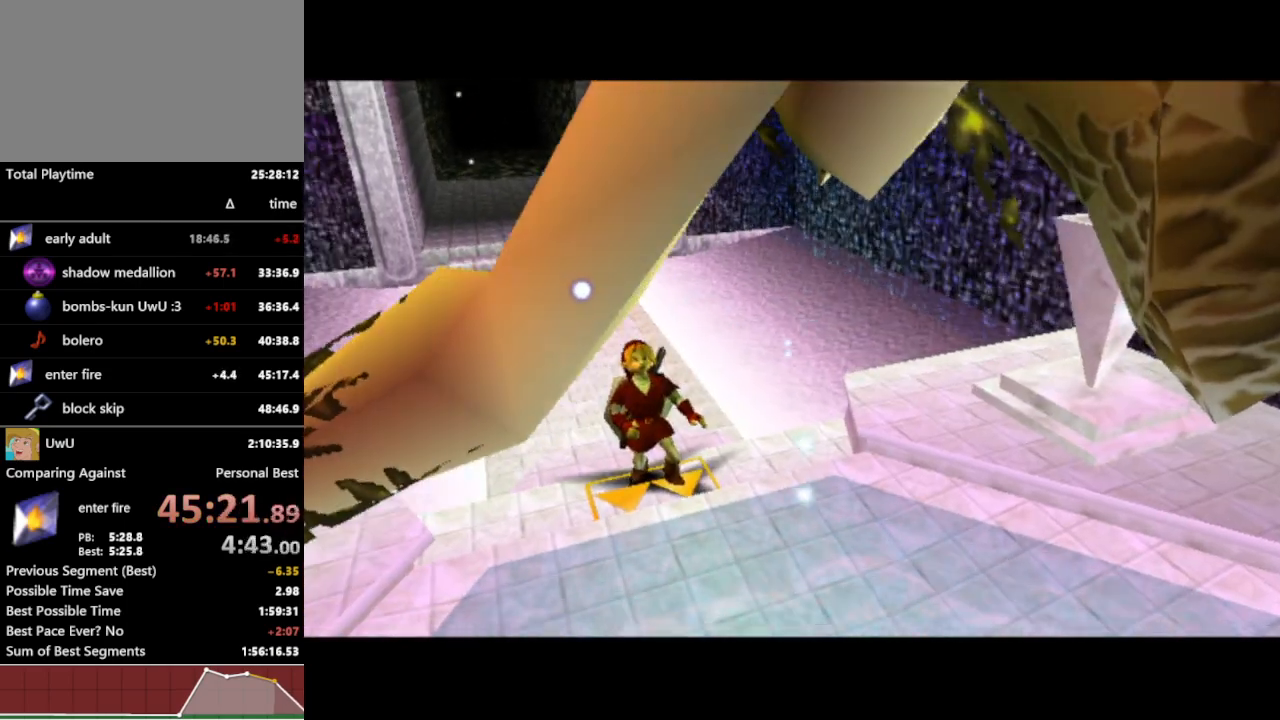
Gameplay with a controller (Nintendo layout); each line is a JSON object with the inputs held at the frame after it. "events" lists button and stick changes between this image and that frame as [ms after this image, input, new state], when the widget could be followed in between. Not read: L3 R1 R3.
{"buttons": [], "left_stick": "center", "right_stick": "center", "events": []}
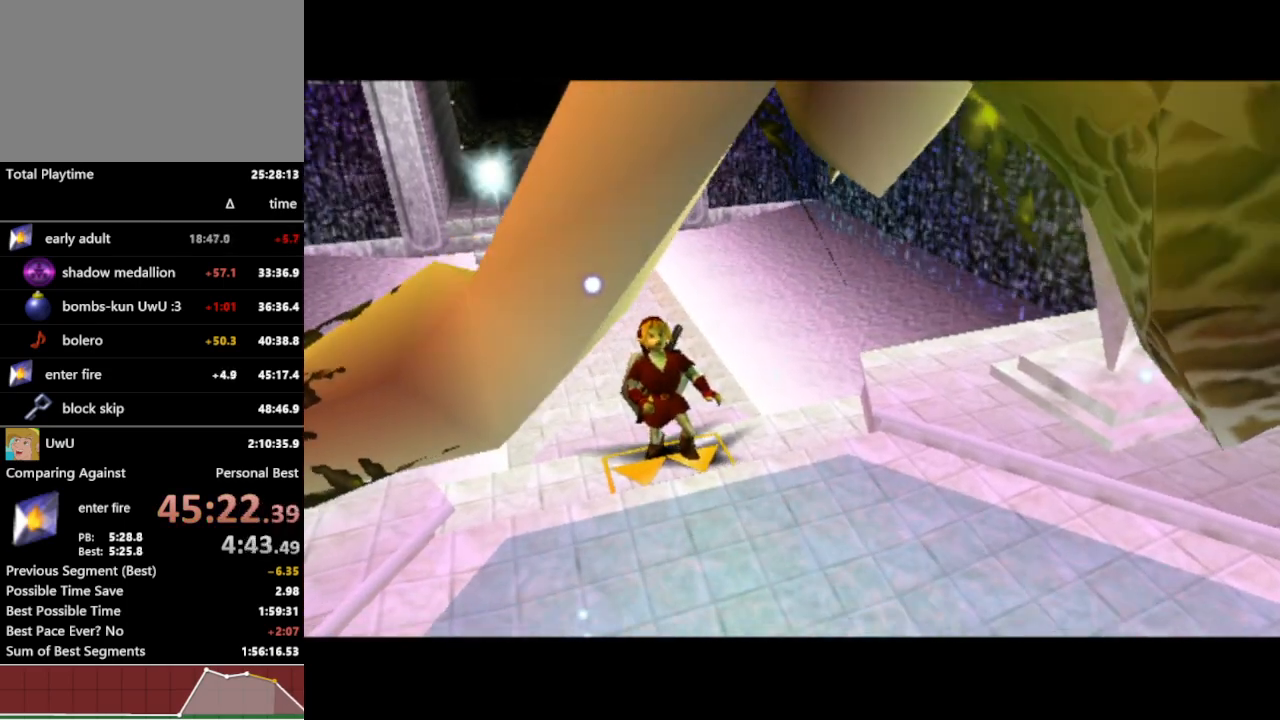
{"buttons": [], "left_stick": "center", "right_stick": "center", "events": []}
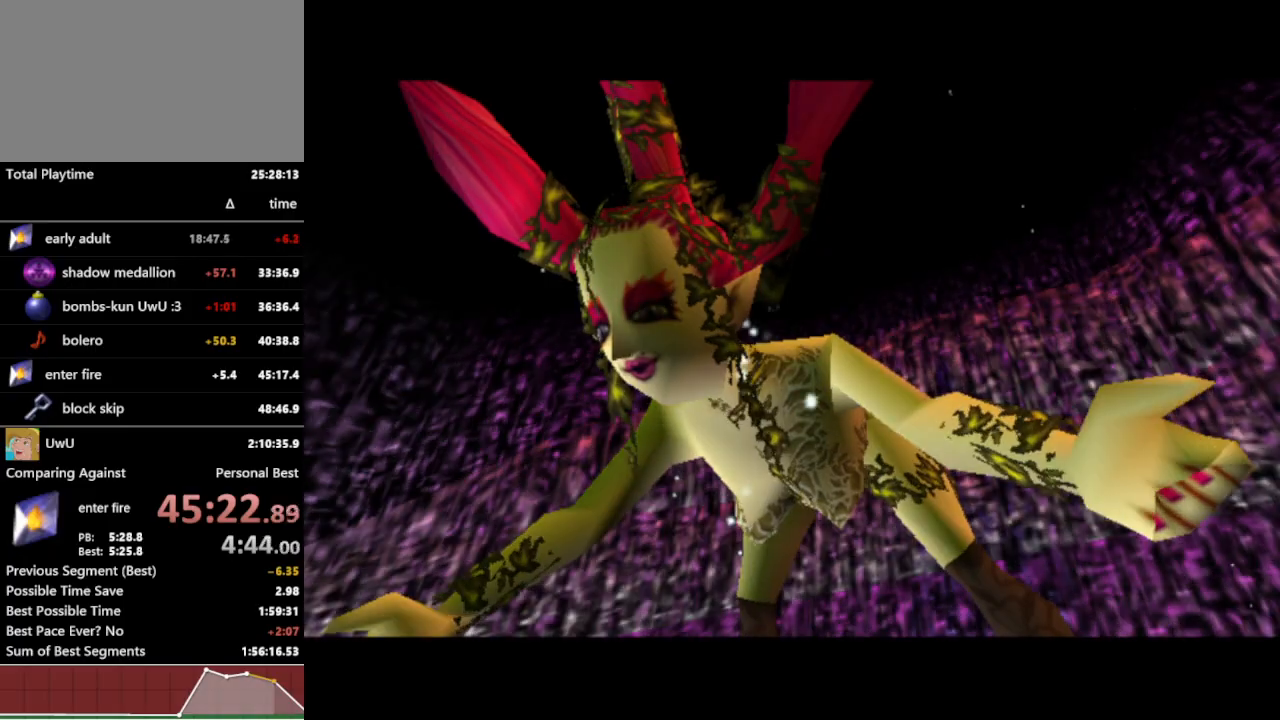
{"buttons": ["B"], "left_stick": "center", "right_stick": "center", "events": [[267, "A", "down"], [300, "B", "down"], [333, "A", "up"], [367, "A", "down"], [367, "B", "up"], [400, "A", "up"], [400, "B", "down"], [467, "A", "down"], [467, "B", "up"], [500, "A", "up"], [500, "B", "down"]]}
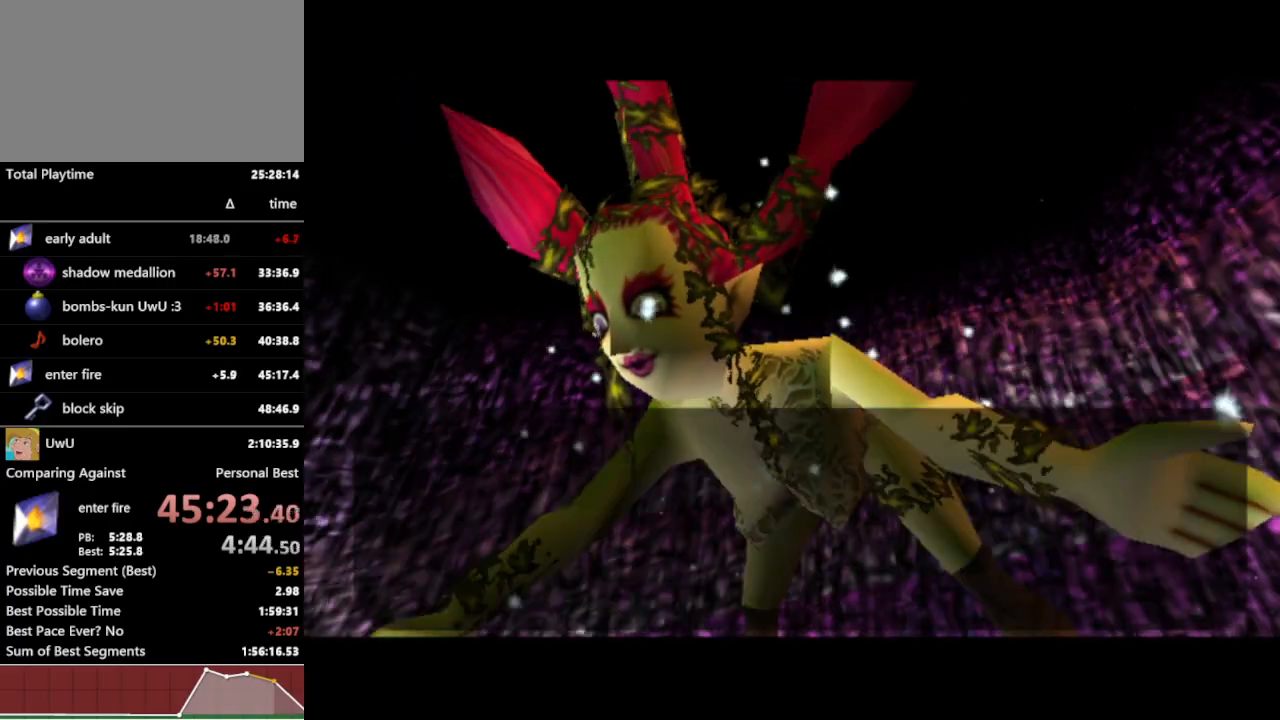
{"buttons": [], "left_stick": "center", "right_stick": "center", "events": [[67, "A", "down"], [67, "B", "up"], [100, "A", "up"], [100, "B", "down"], [167, "A", "down"], [167, "B", "up"], [200, "A", "up"], [233, "B", "down"], [267, "A", "down"], [300, "A", "up"], [367, "A", "down"], [367, "B", "up"], [400, "A", "up"], [400, "B", "down"], [467, "A", "down"], [467, "B", "up"], [500, "A", "up"]]}
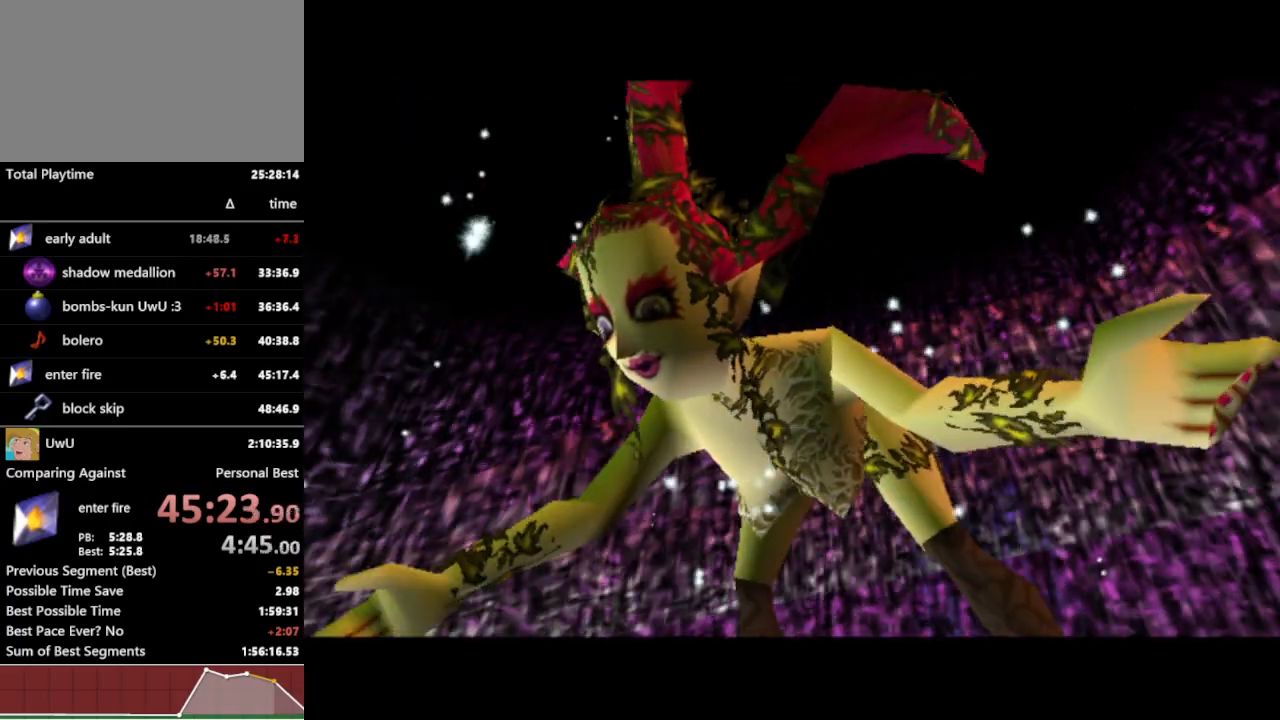
{"buttons": [], "left_stick": "center", "right_stick": "center", "events": []}
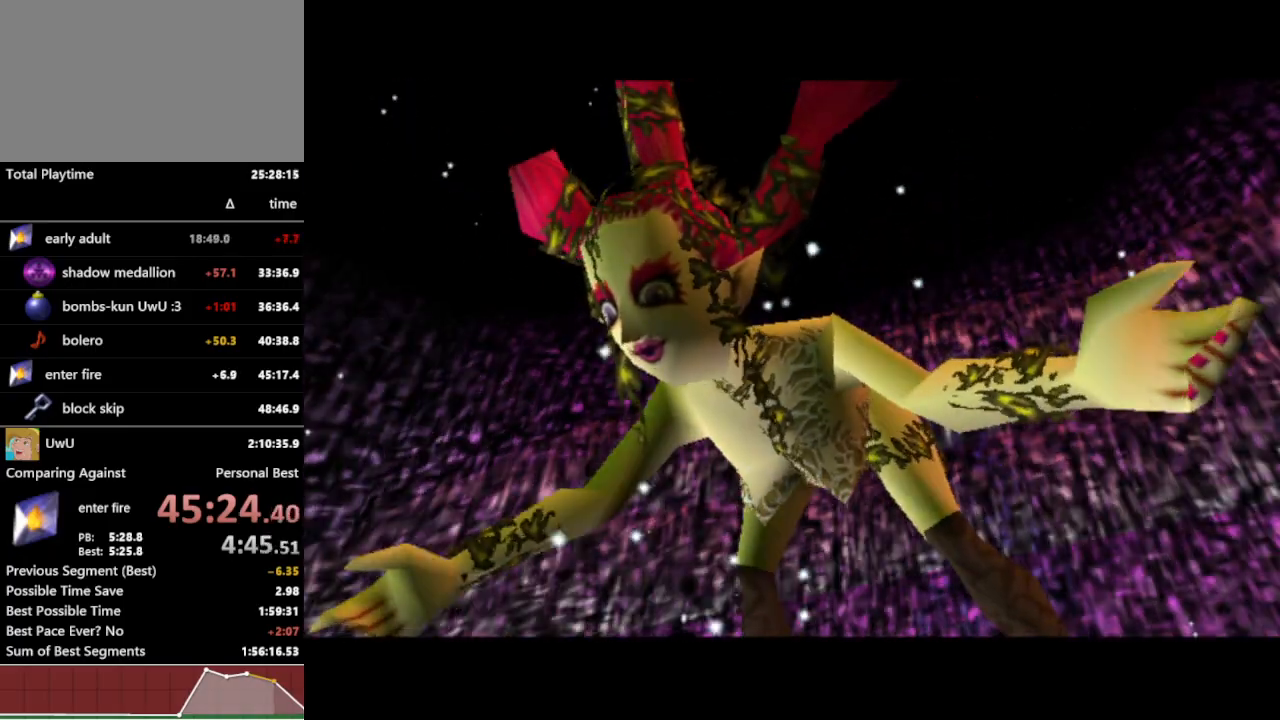
{"buttons": [], "left_stick": "center", "right_stick": "center", "events": []}
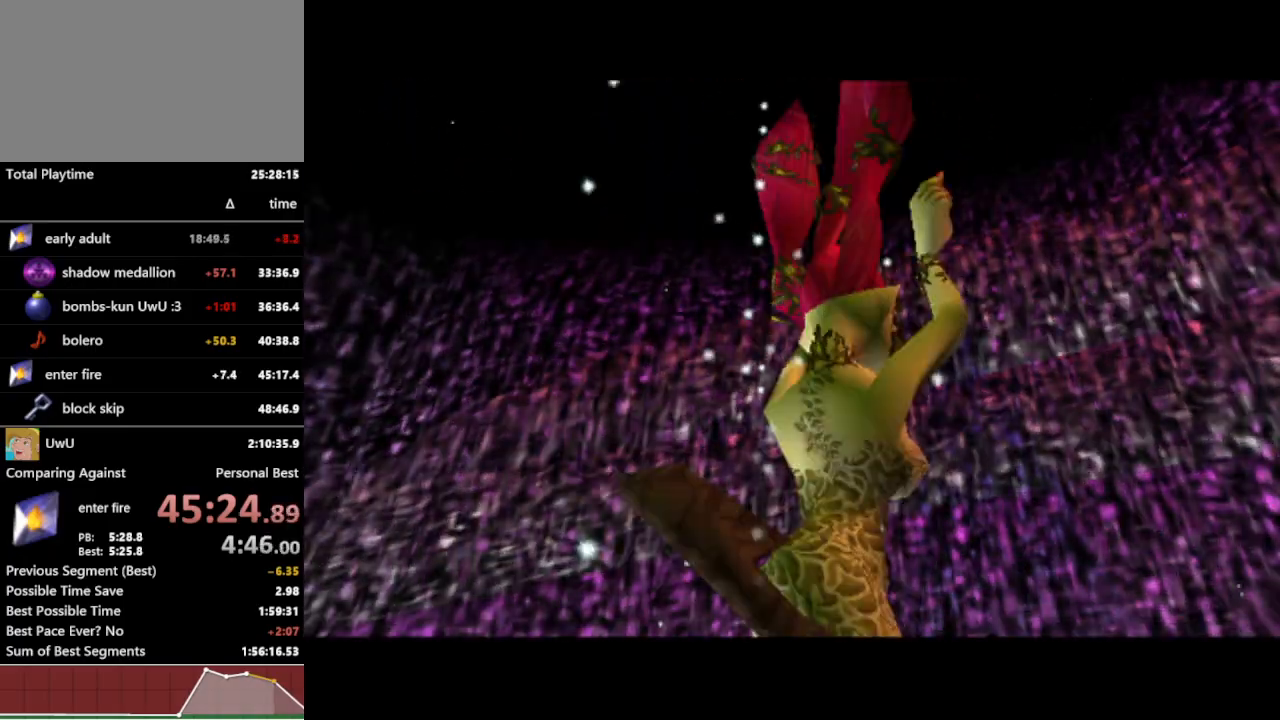
{"buttons": [], "left_stick": "center", "right_stick": "center", "events": []}
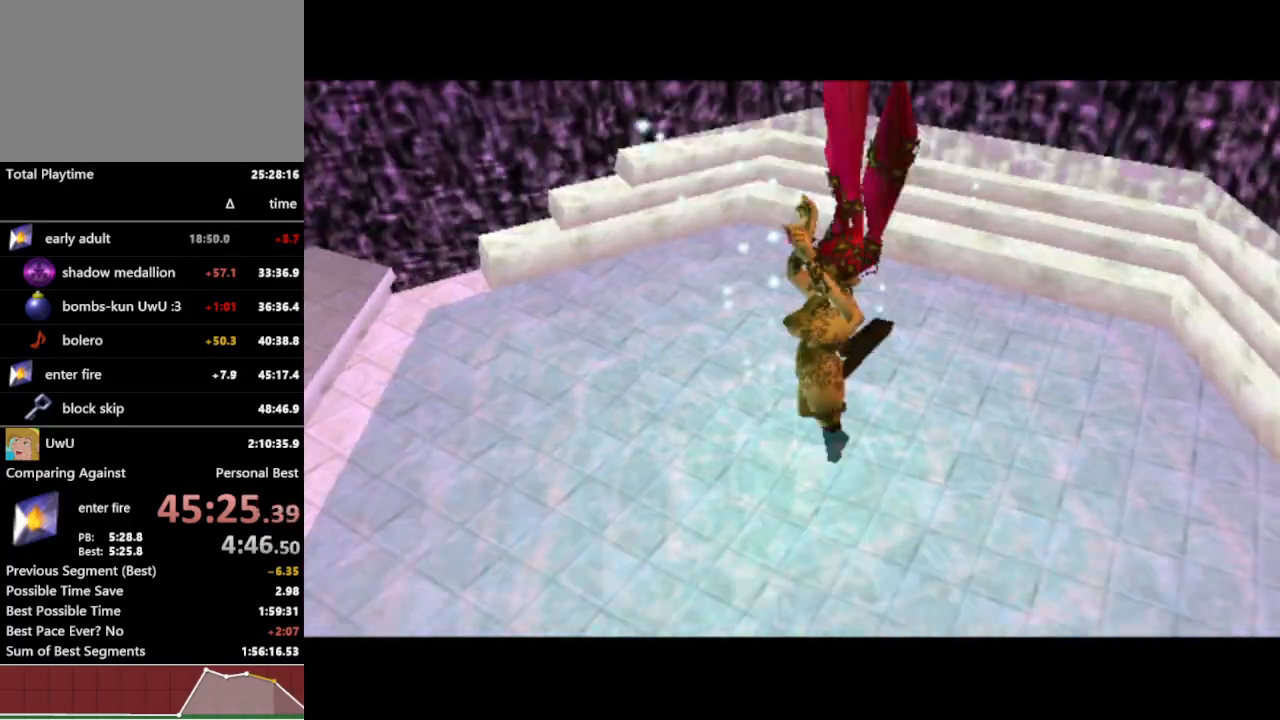
{"buttons": [], "left_stick": "center", "right_stick": "center", "events": []}
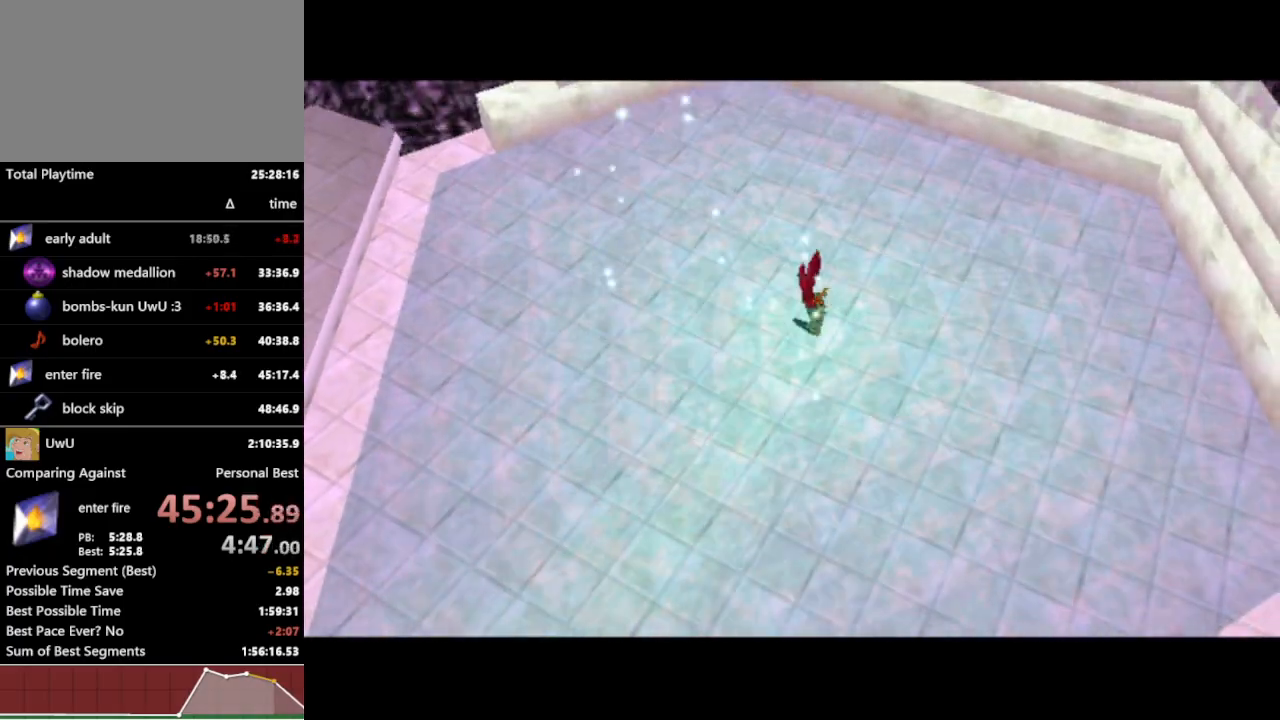
{"buttons": ["X"], "left_stick": "center", "right_stick": "center", "events": [[367, "X", "down"], [433, "X", "up"], [500, "X", "down"]]}
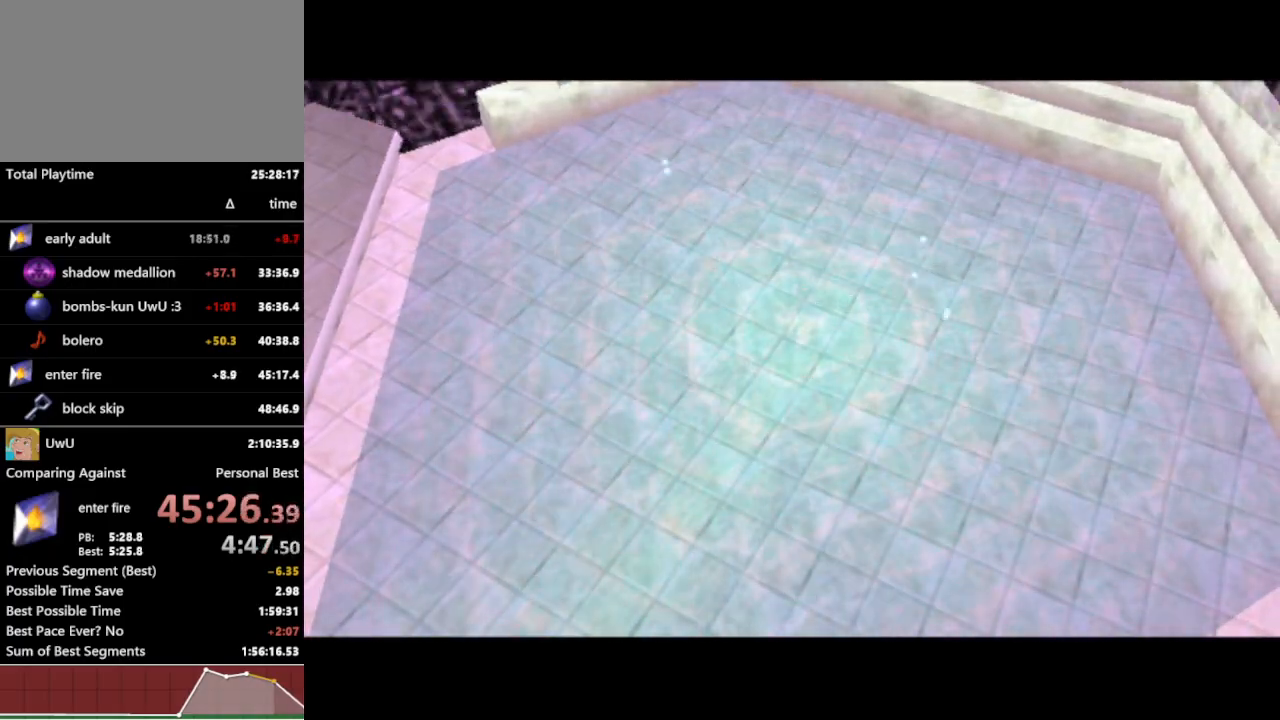
{"buttons": ["X"], "left_stick": "center", "right_stick": "center", "events": [[33, "X", "up"], [67, "X", "down"], [133, "X", "up"], [167, "X", "down"], [233, "X", "up"], [267, "X", "down"], [300, "X", "up"], [367, "X", "down"], [400, "X", "up"], [500, "X", "down"]]}
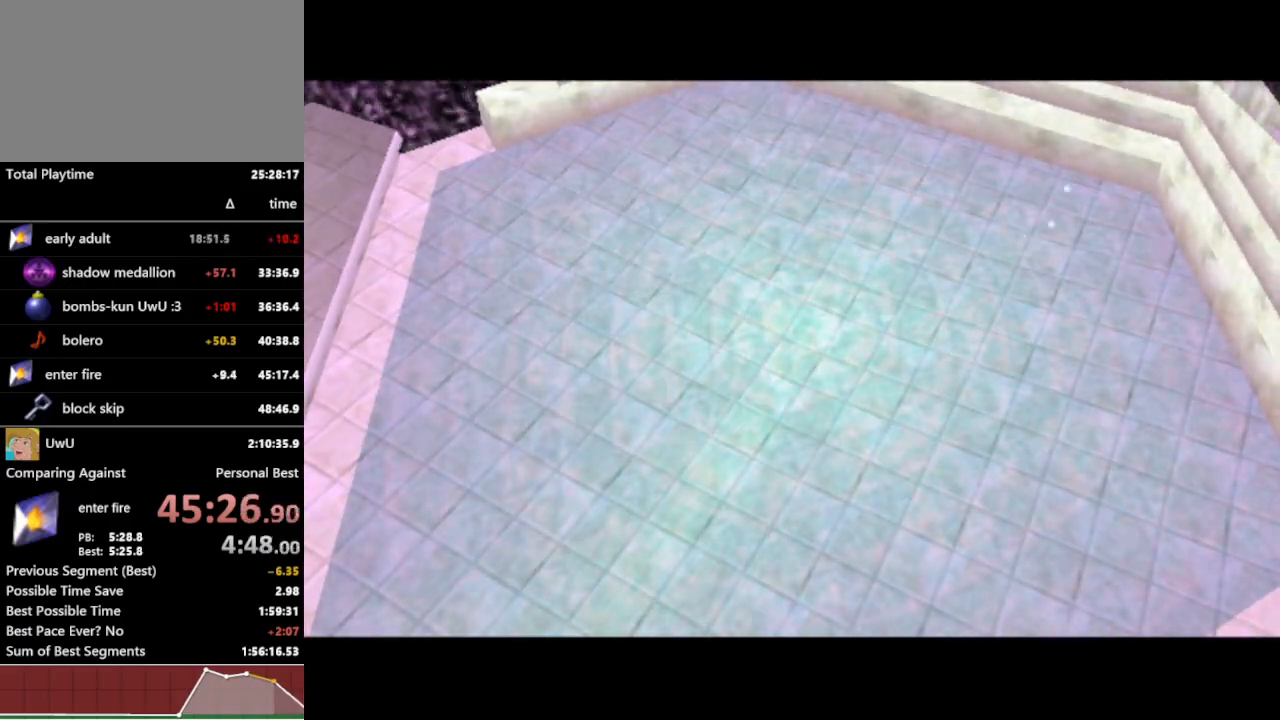
{"buttons": ["X"], "left_stick": "center", "right_stick": "center", "events": [[33, "X", "up"], [100, "X", "down"], [133, "X", "up"], [300, "X", "down"], [367, "X", "up"], [400, "X", "down"], [467, "X", "up"], [500, "X", "down"]]}
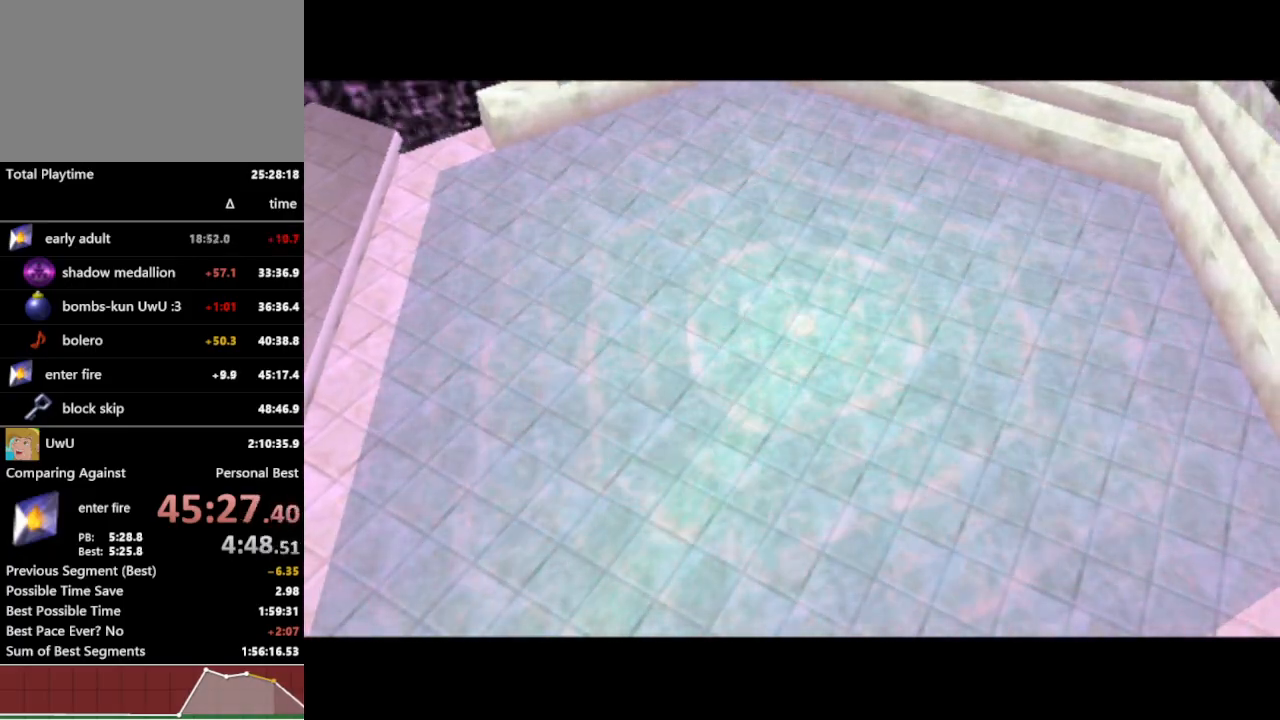
{"buttons": [], "left_stick": "center", "right_stick": "center", "events": [[33, "X", "up"], [100, "X", "down"], [167, "X", "up"], [233, "X", "down"], [267, "X", "up"], [367, "X", "down"], [400, "X", "up"]]}
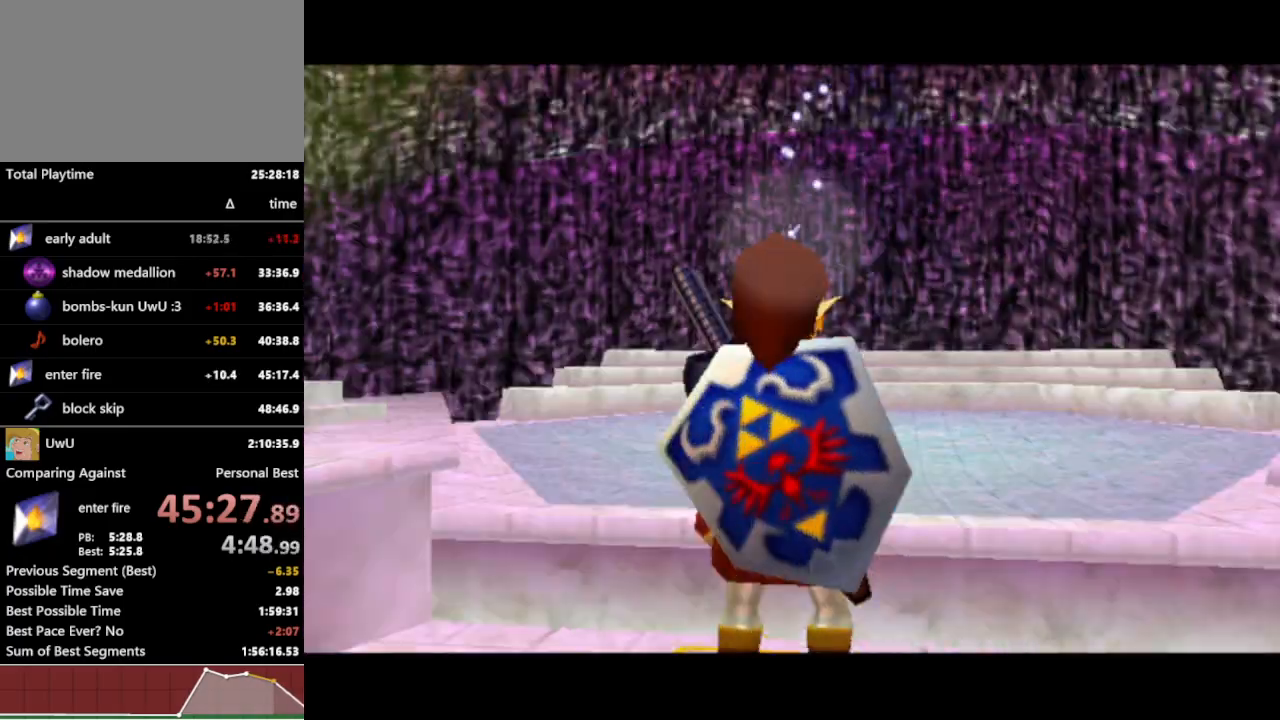
{"buttons": ["A", "Z"], "left_stick": "center", "right_stick": "center", "events": [[367, "Z", "down"], [500, "A", "down"]]}
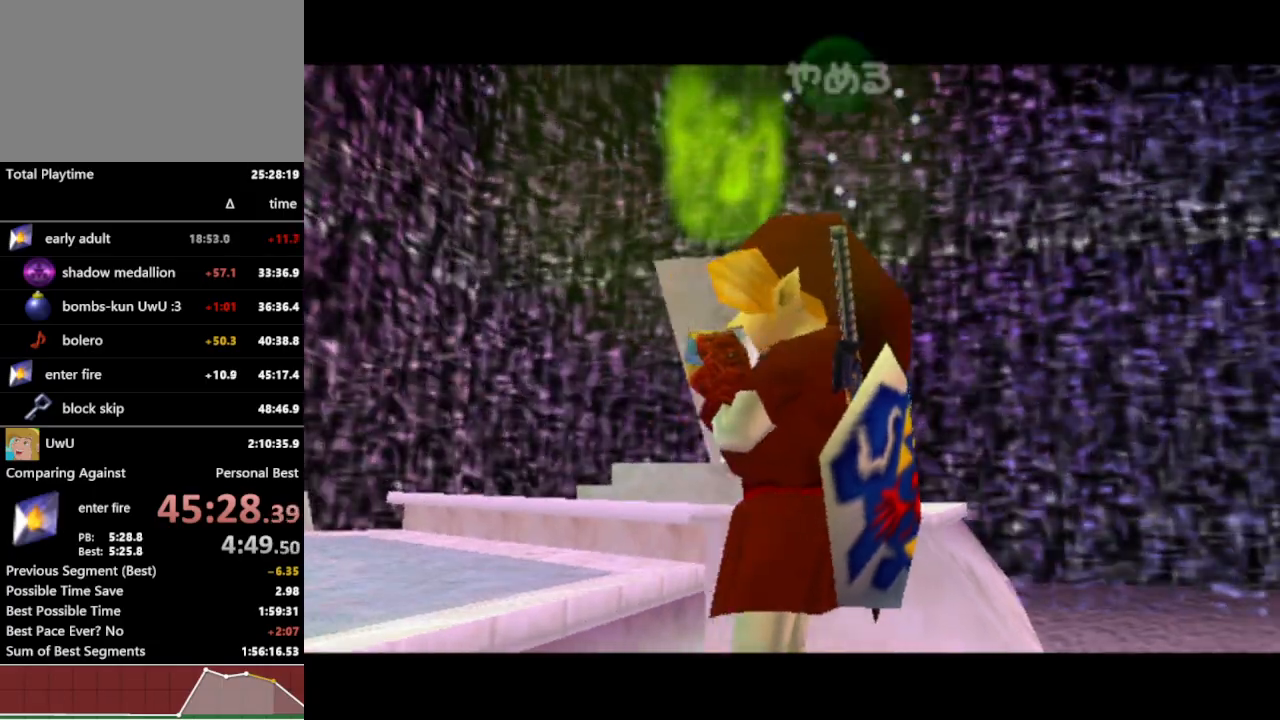
{"buttons": ["Z"], "left_stick": "center", "right_stick": "center", "events": [[33, "Z", "up"], [100, "A", "up"], [133, "Z", "down"], [233, "A", "down"], [267, "Z", "up"], [300, "A", "up"], [367, "X", "down"], [467, "X", "up"], [500, "Z", "down"]]}
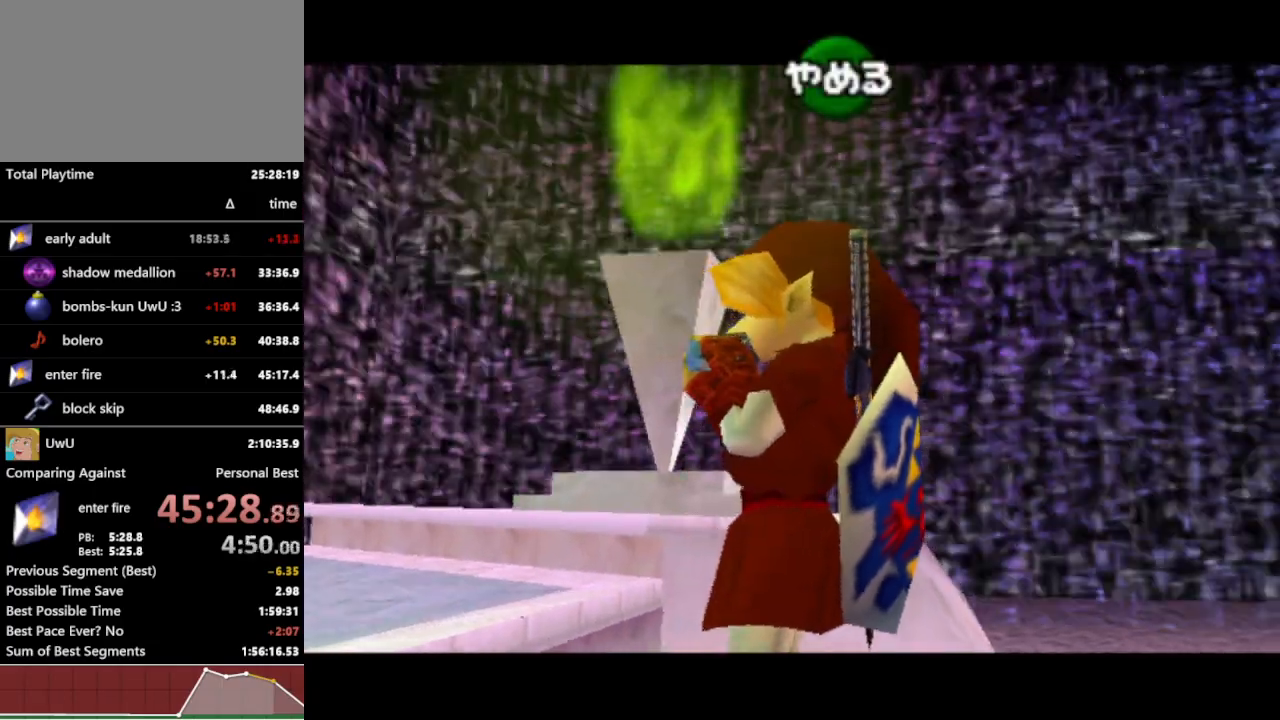
{"buttons": [], "left_stick": "center", "right_stick": "center", "events": [[67, "X", "down"], [67, "Z", "up"], [200, "X", "up"], [233, "Z", "down"], [333, "Z", "up"]]}
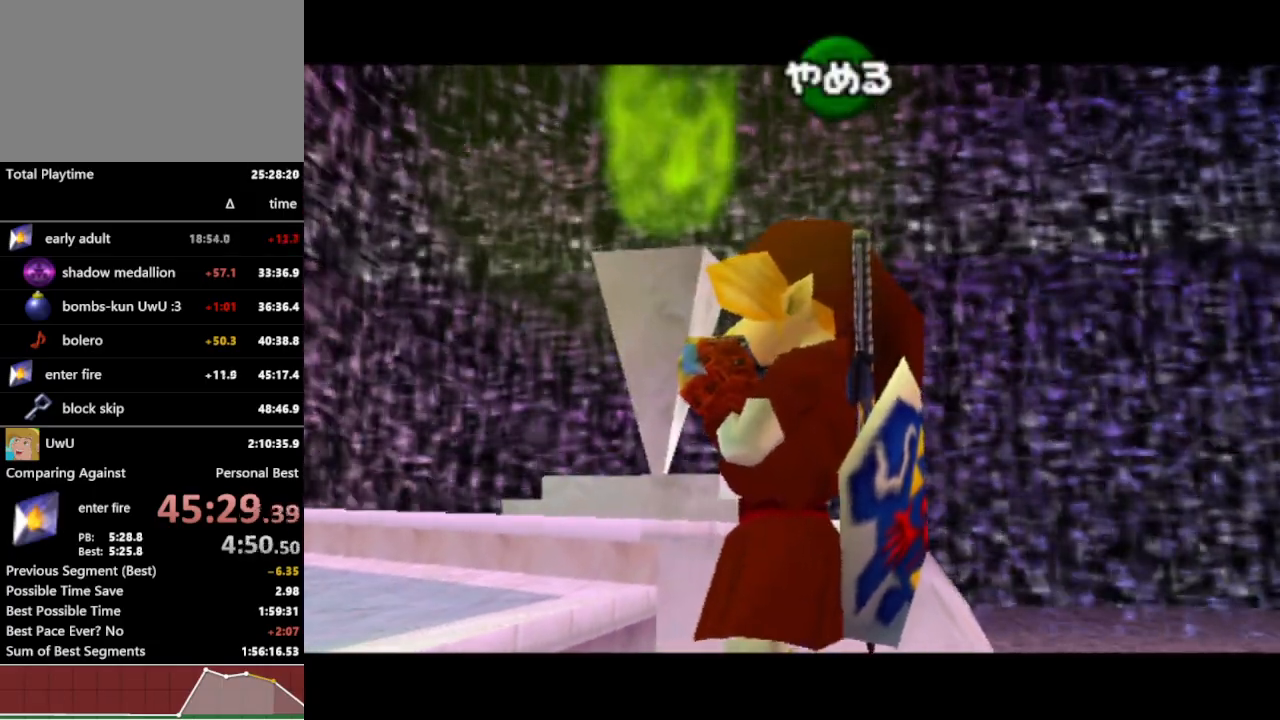
{"buttons": ["A", "Z"], "left_stick": "center", "right_stick": "center", "events": [[100, "Z", "down"], [233, "A", "down"], [233, "Z", "up"], [333, "A", "up"], [367, "Z", "down"], [500, "A", "down"]]}
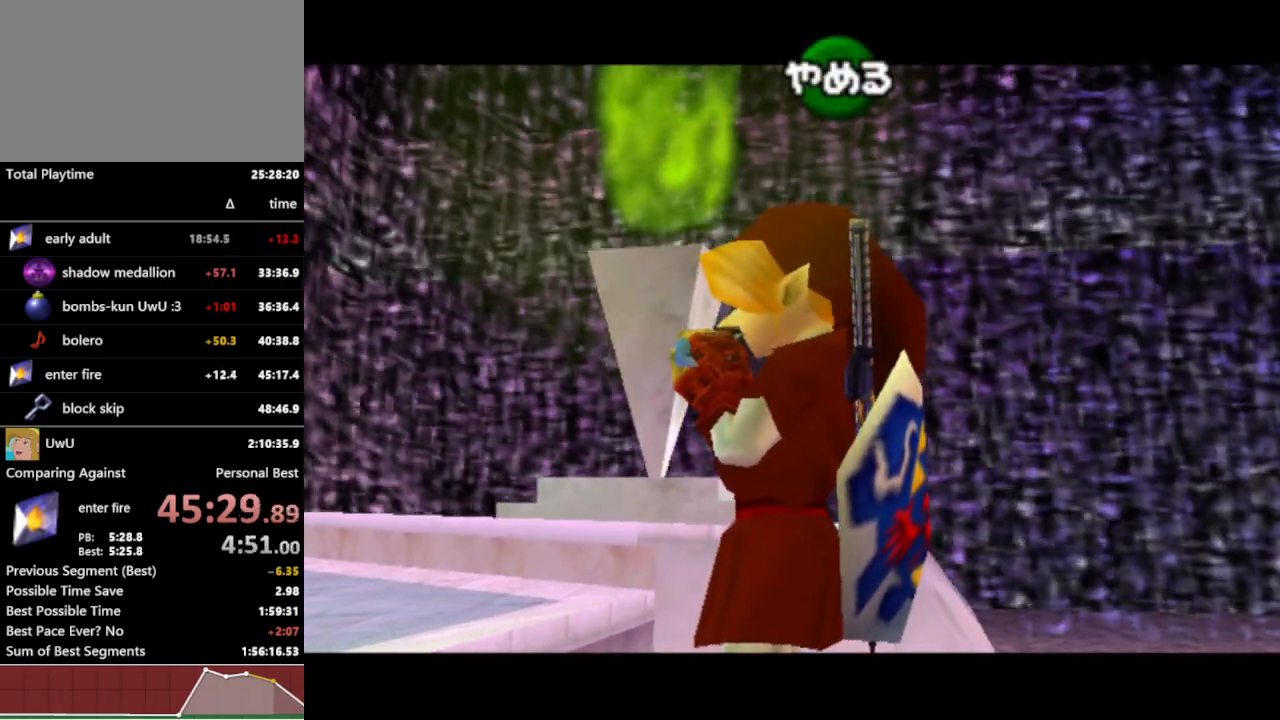
{"buttons": ["Z"], "left_stick": "center", "right_stick": "center", "events": [[67, "Z", "up"], [100, "A", "up"], [133, "X", "down"], [233, "X", "up"], [233, "Z", "down"], [333, "X", "down"], [333, "Z", "up"], [433, "X", "up"], [433, "Z", "down"]]}
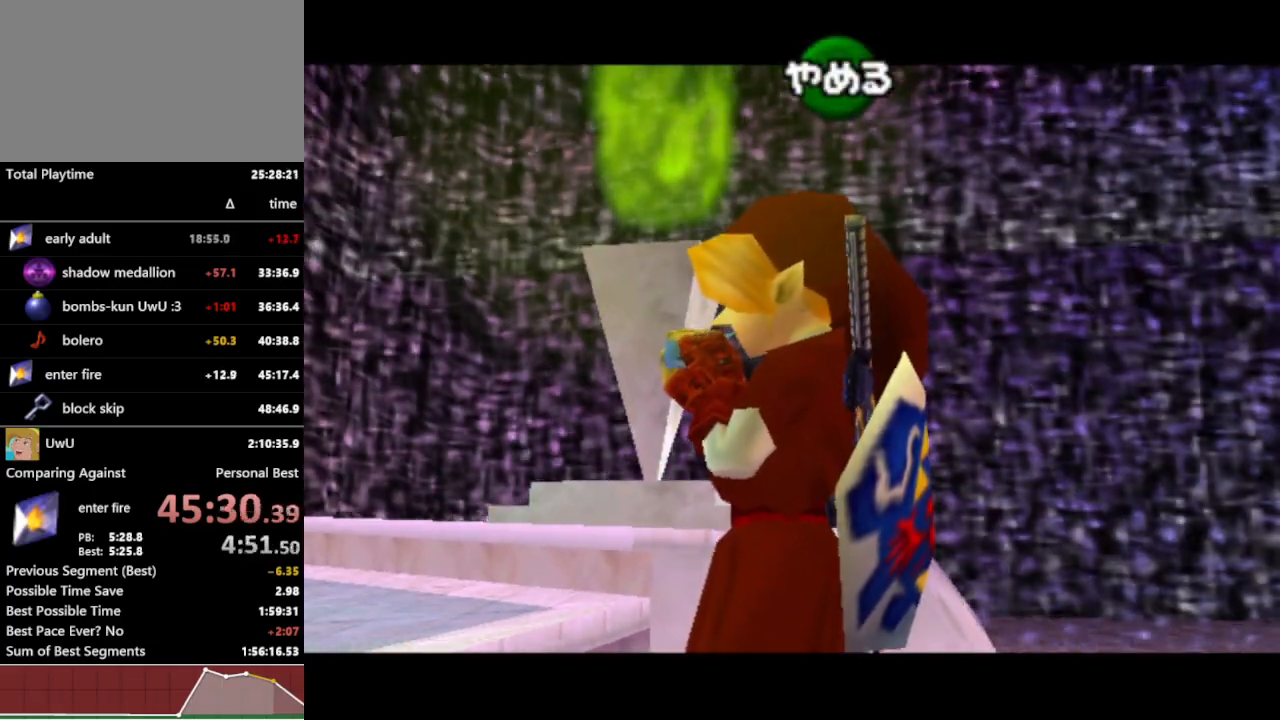
{"buttons": [], "left_stick": "center", "right_stick": "center", "events": [[67, "Z", "up"]]}